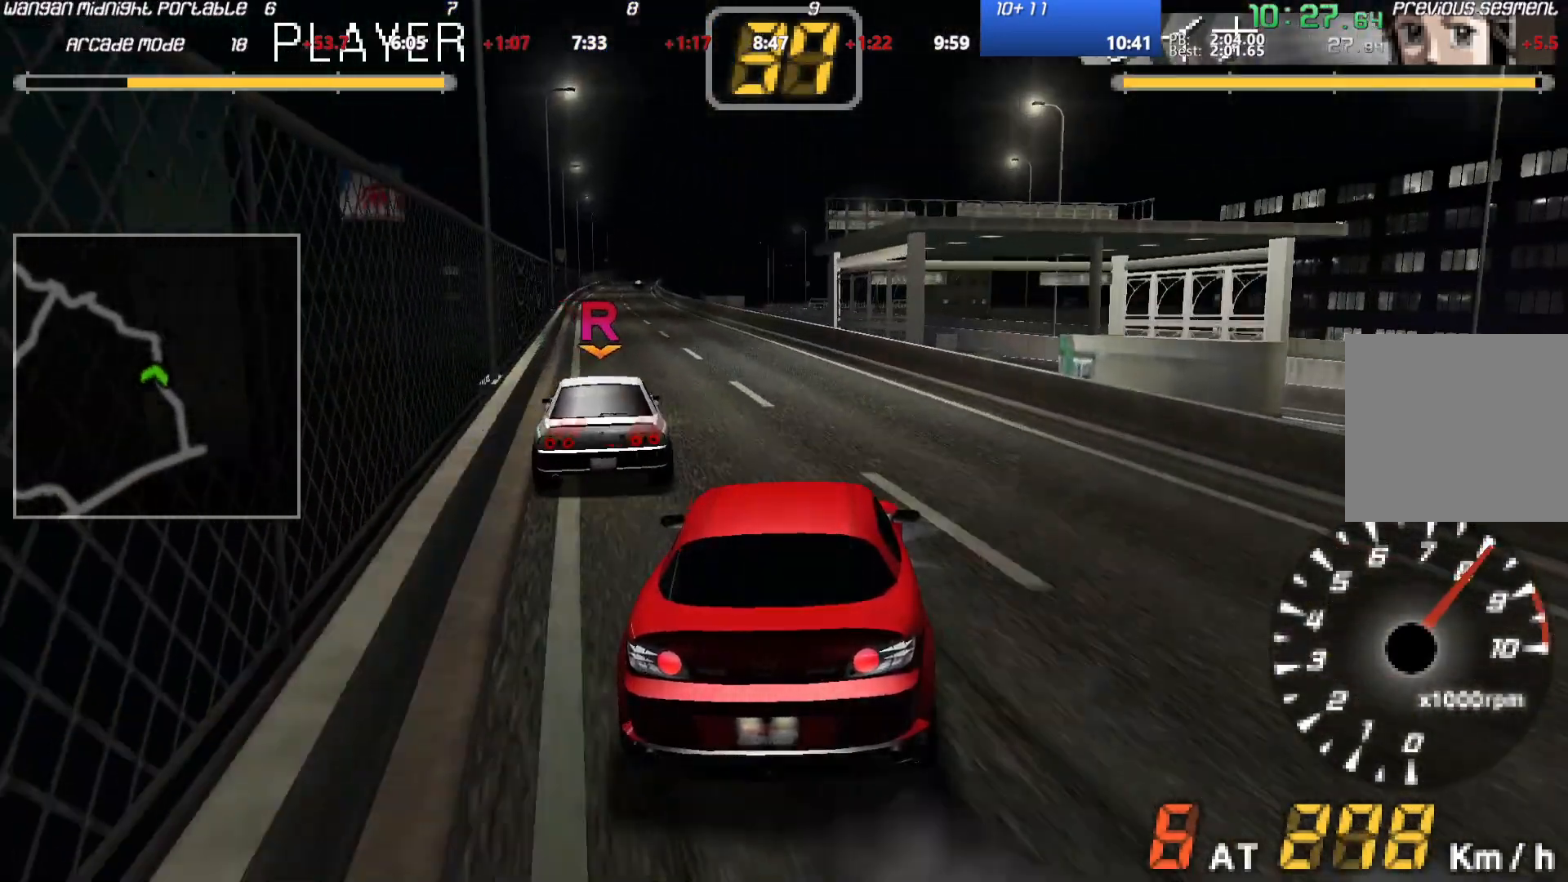
Gameplay with a controller (Xbox layout); each line is a JSON object with the inputs held at the frame after it. "events" lists button and stick changes between this image and that frame as [ms after this image, input, new state], when the widget could be followed in between. Not read: L3 R3 right_stick.
{"buttons": ["A"], "left_stick": "down-left", "events": [[233, "left_stick", "down-left"]]}
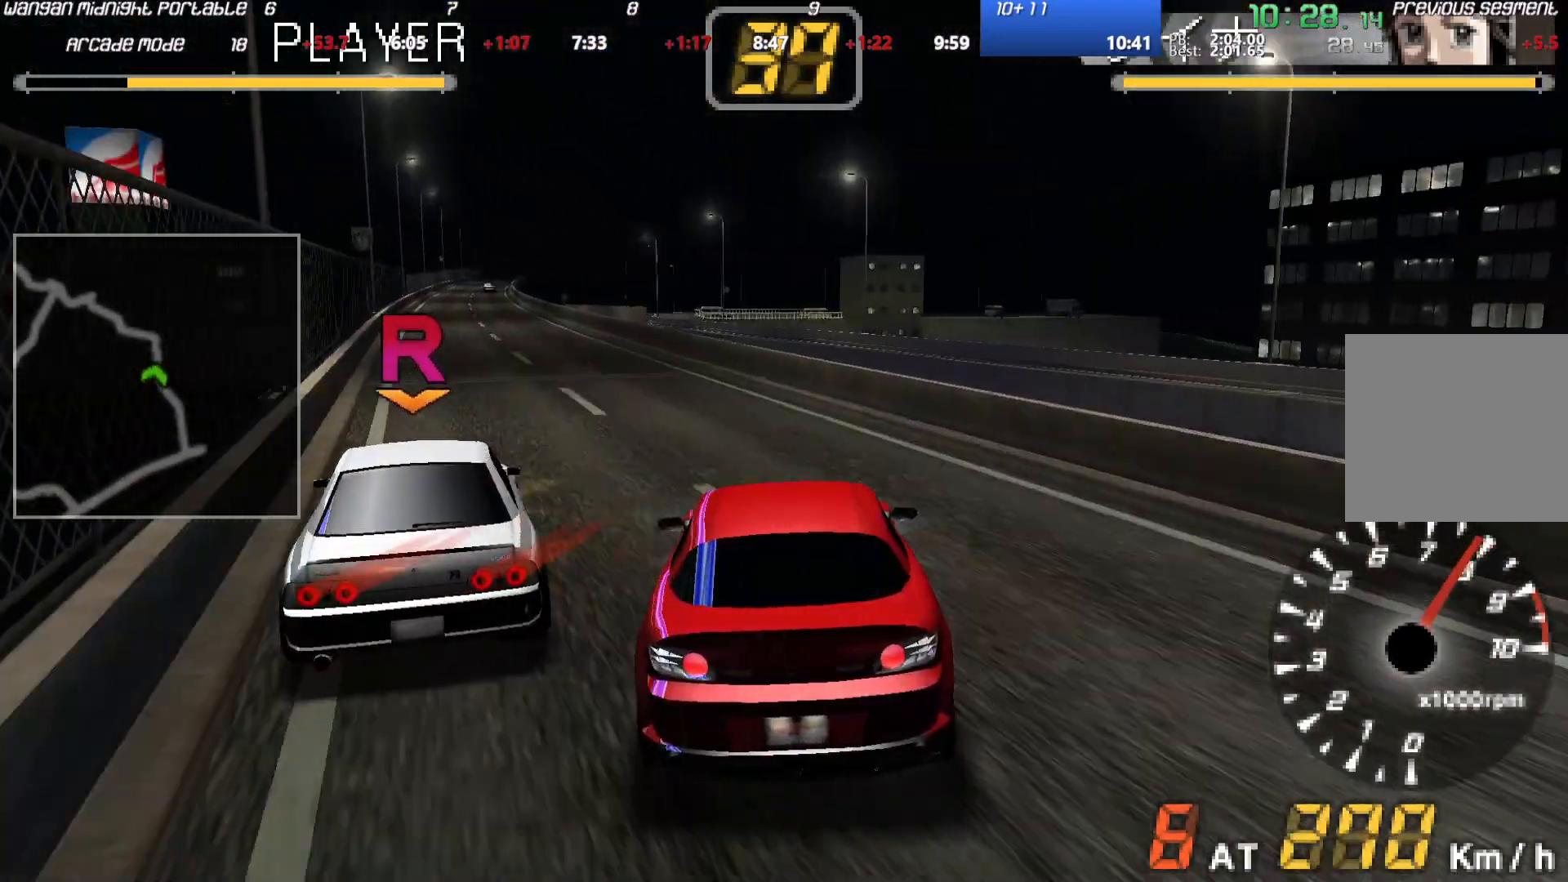
{"buttons": ["A"], "left_stick": "center", "events": [[250, "left_stick", "center"]]}
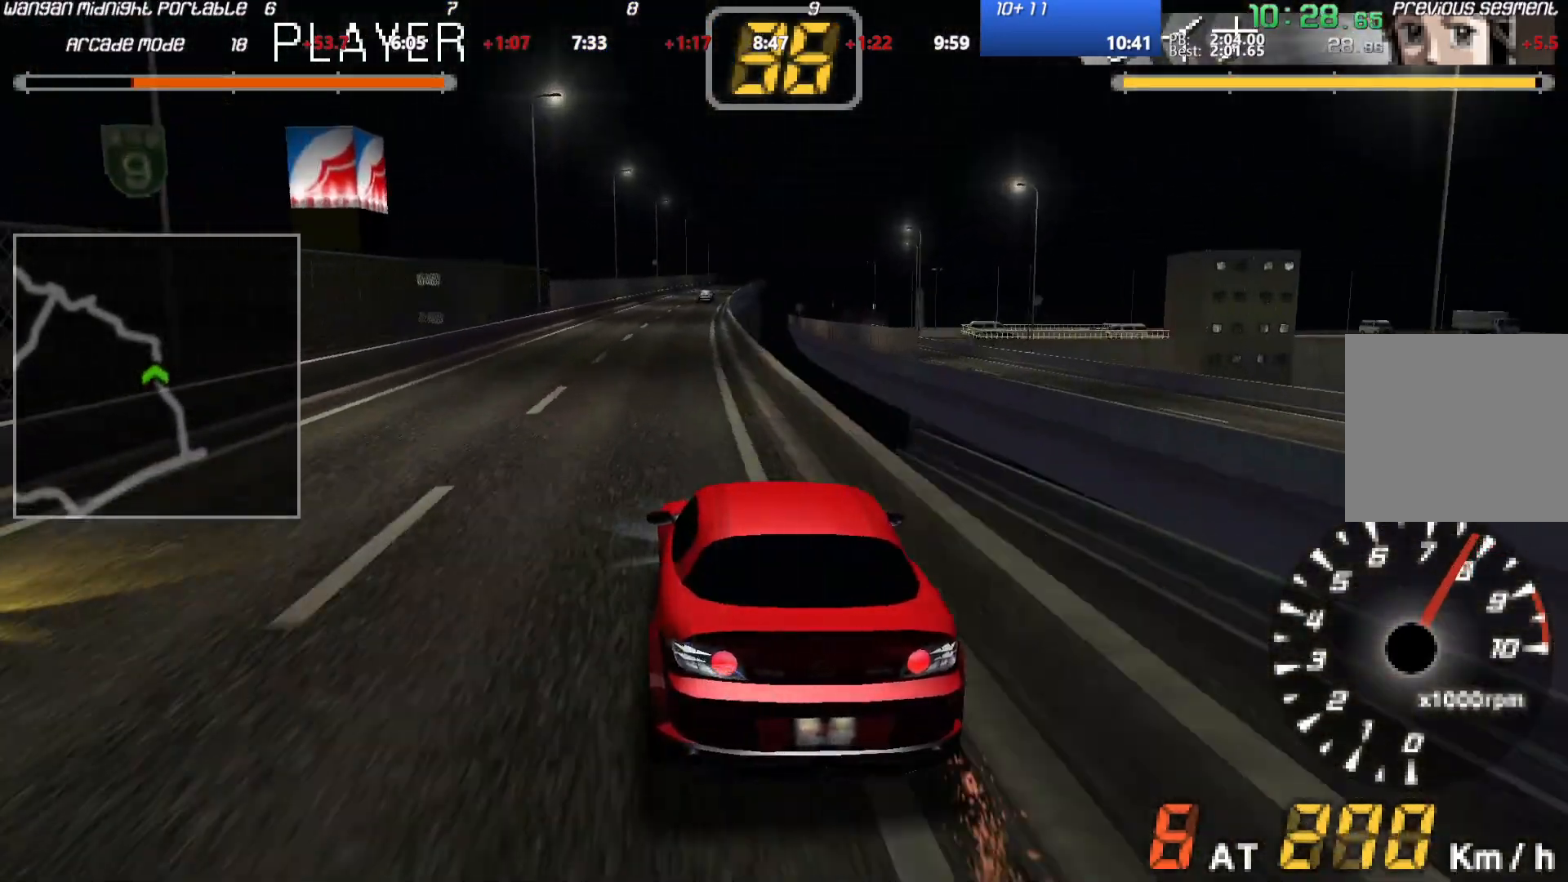
{"buttons": ["A"], "left_stick": "right", "events": [[417, "left_stick", "right"]]}
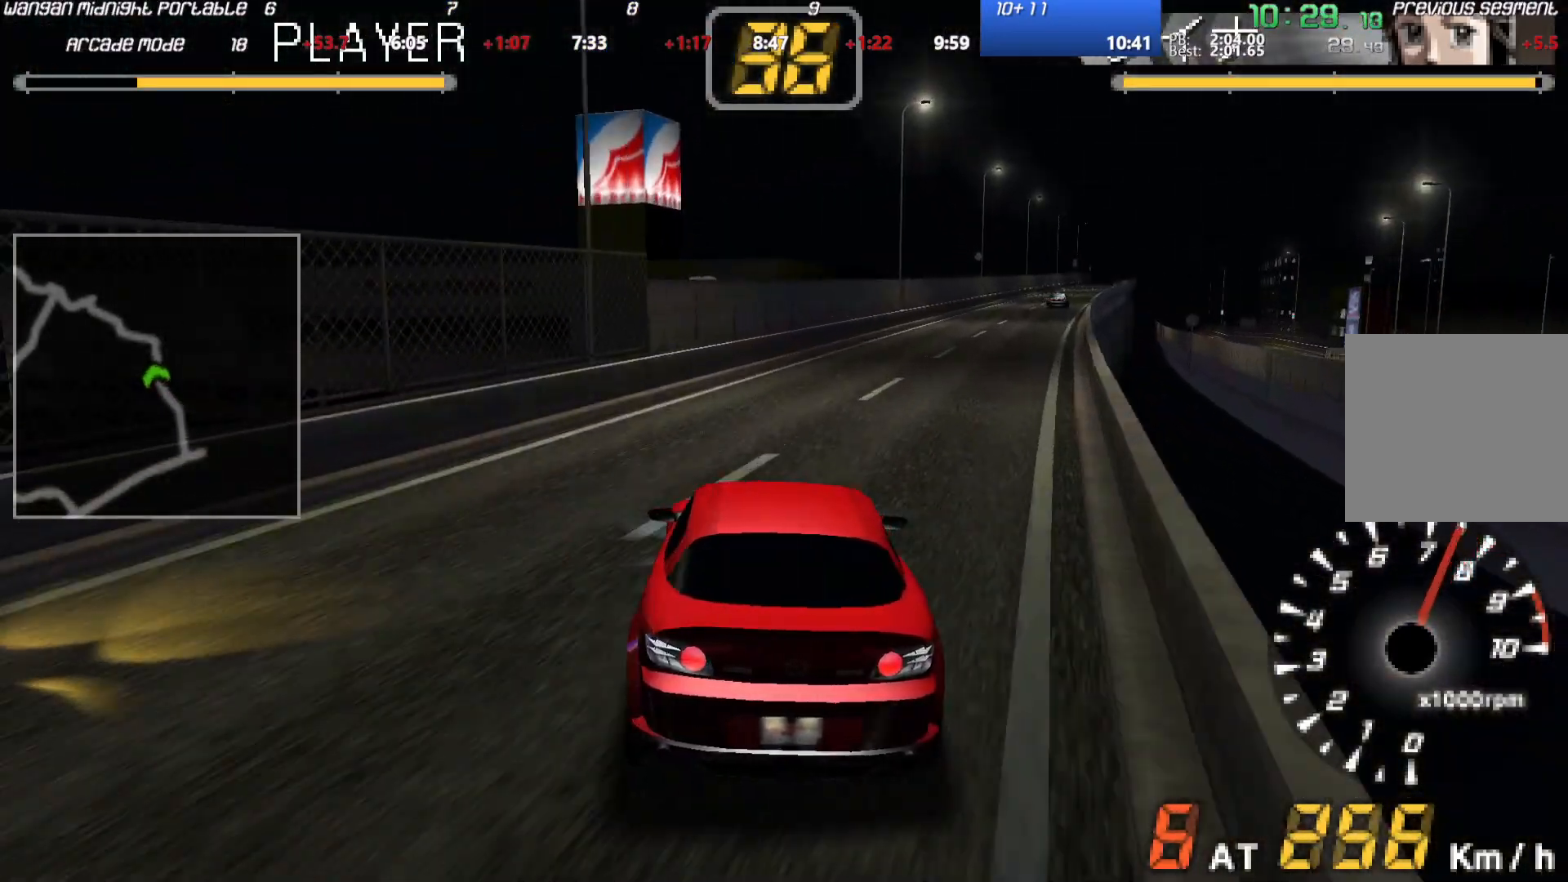
{"buttons": ["A"], "left_stick": "right", "events": []}
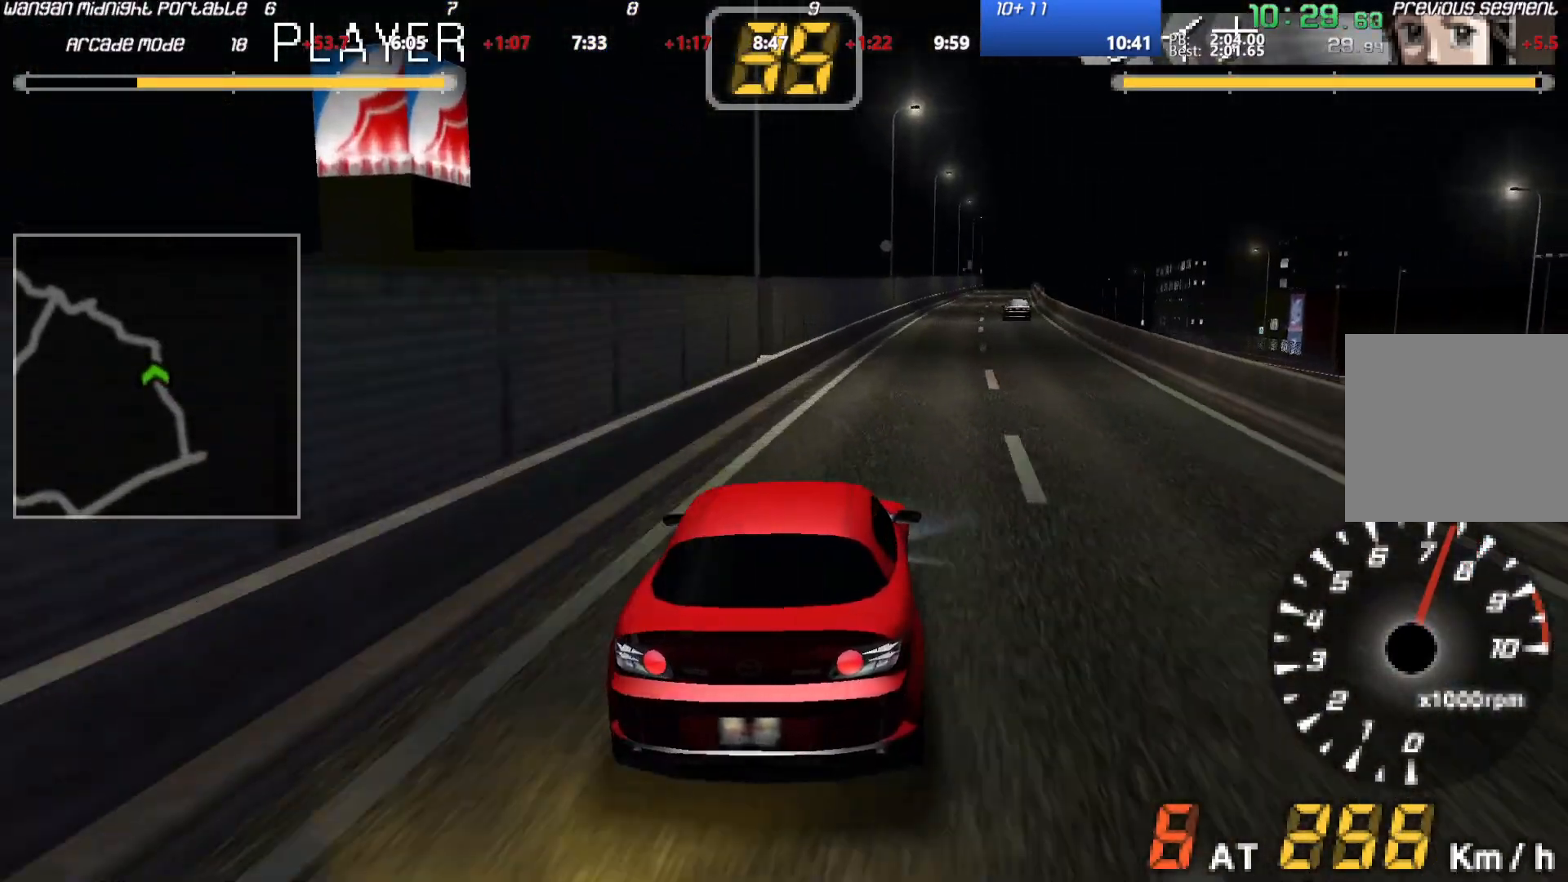
{"buttons": ["A"], "left_stick": "down-left", "events": [[17, "left_stick", "center"], [233, "left_stick", "down-left"], [383, "left_stick", "center"], [467, "left_stick", "down-left"]]}
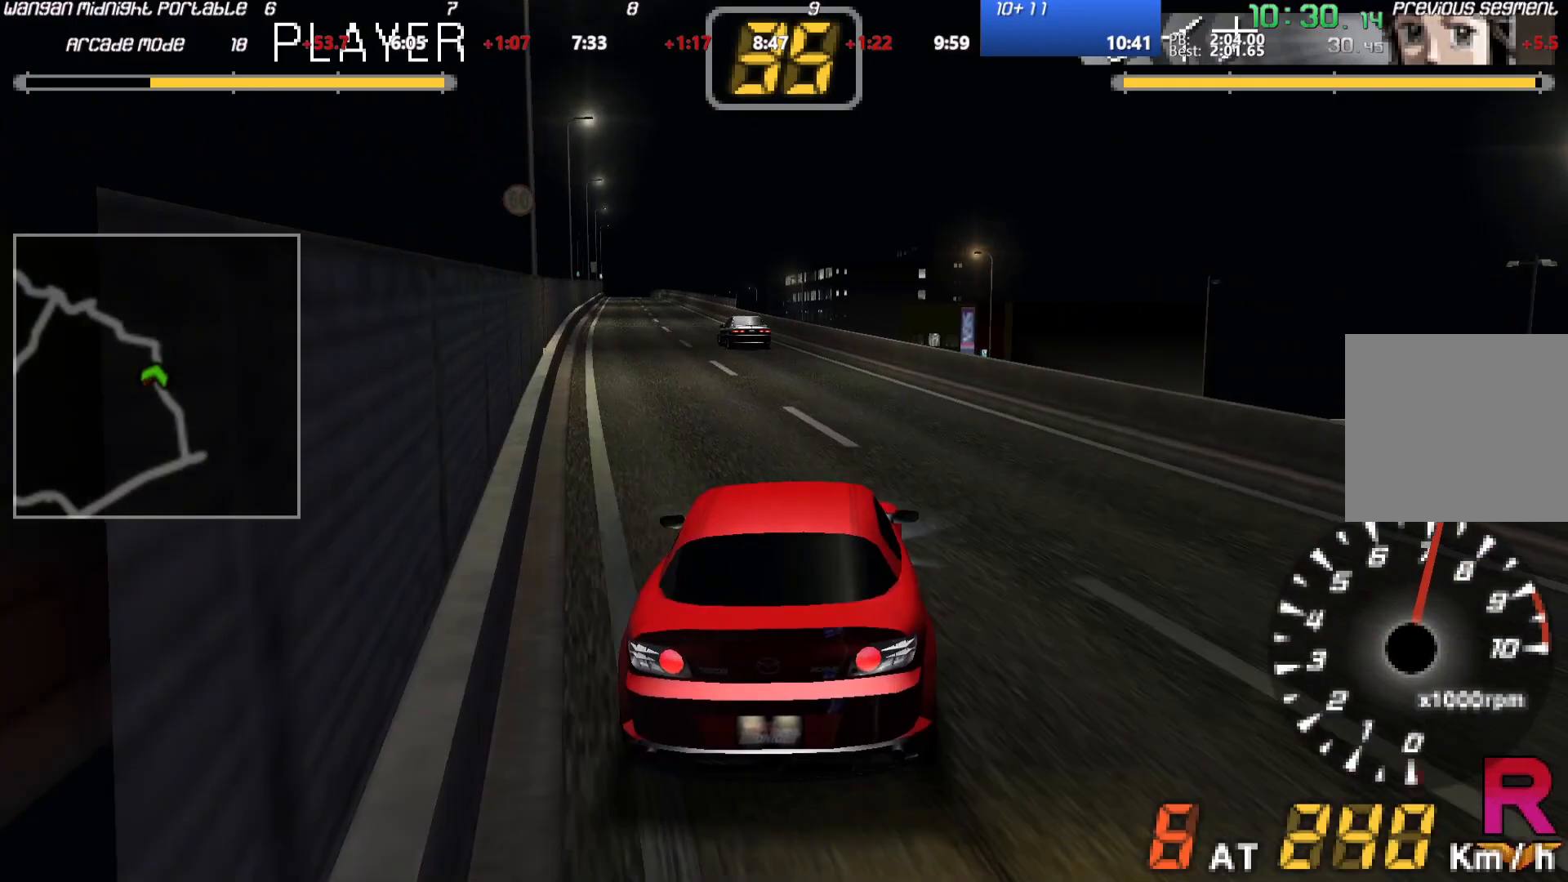
{"buttons": ["A"], "left_stick": "center", "events": [[117, "left_stick", "center"], [367, "left_stick", "down-right"], [417, "Y", "down"], [450, "left_stick", "center"], [500, "Y", "up"]]}
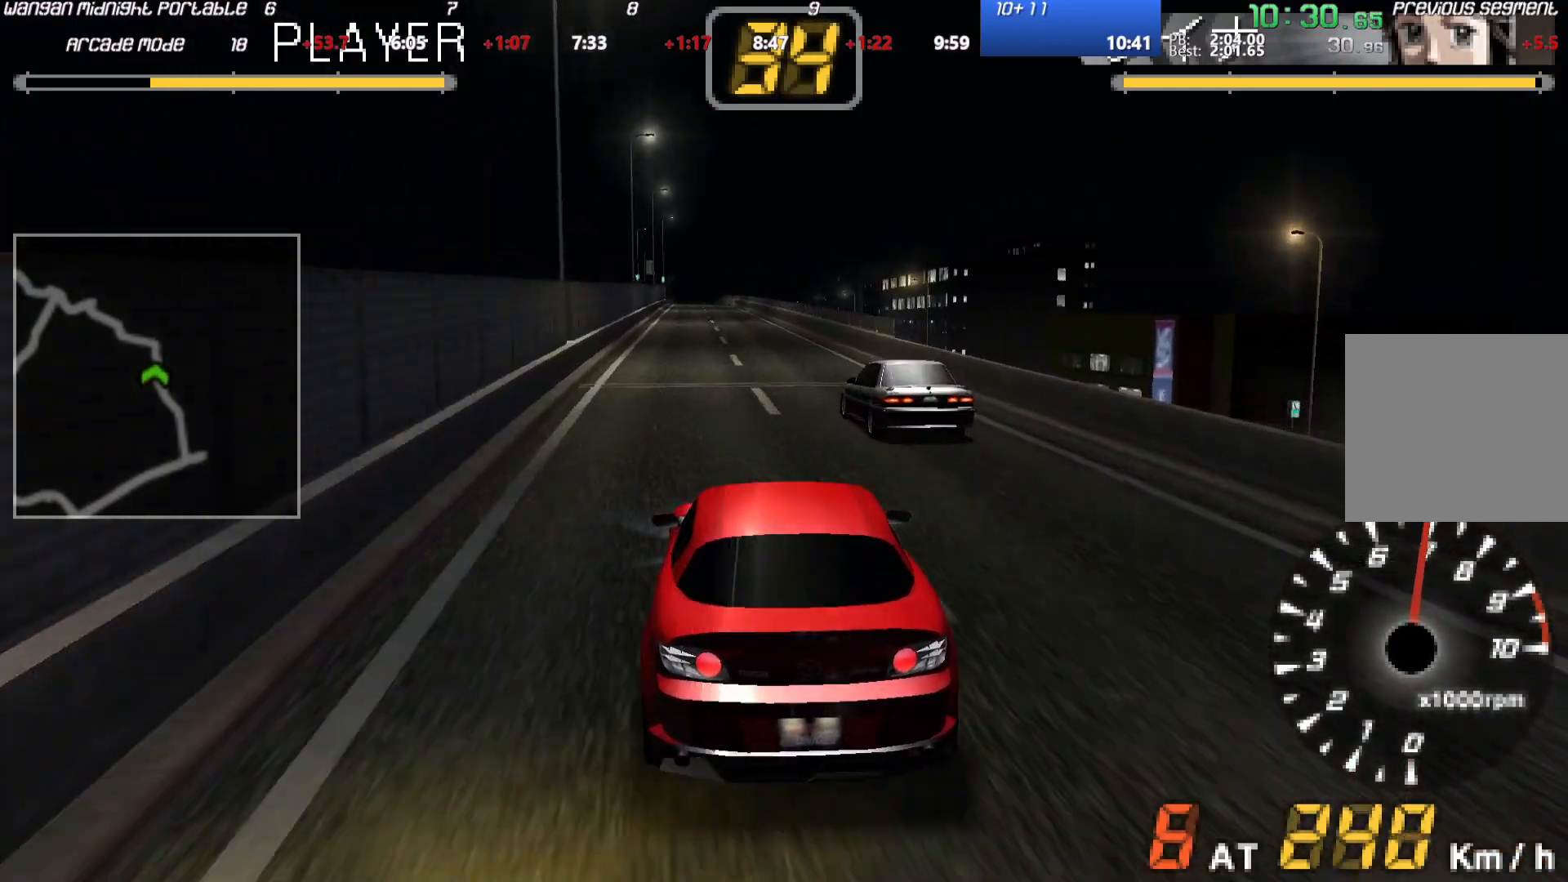
{"buttons": ["A"], "left_stick": "down-left", "events": [[367, "left_stick", "down-left"]]}
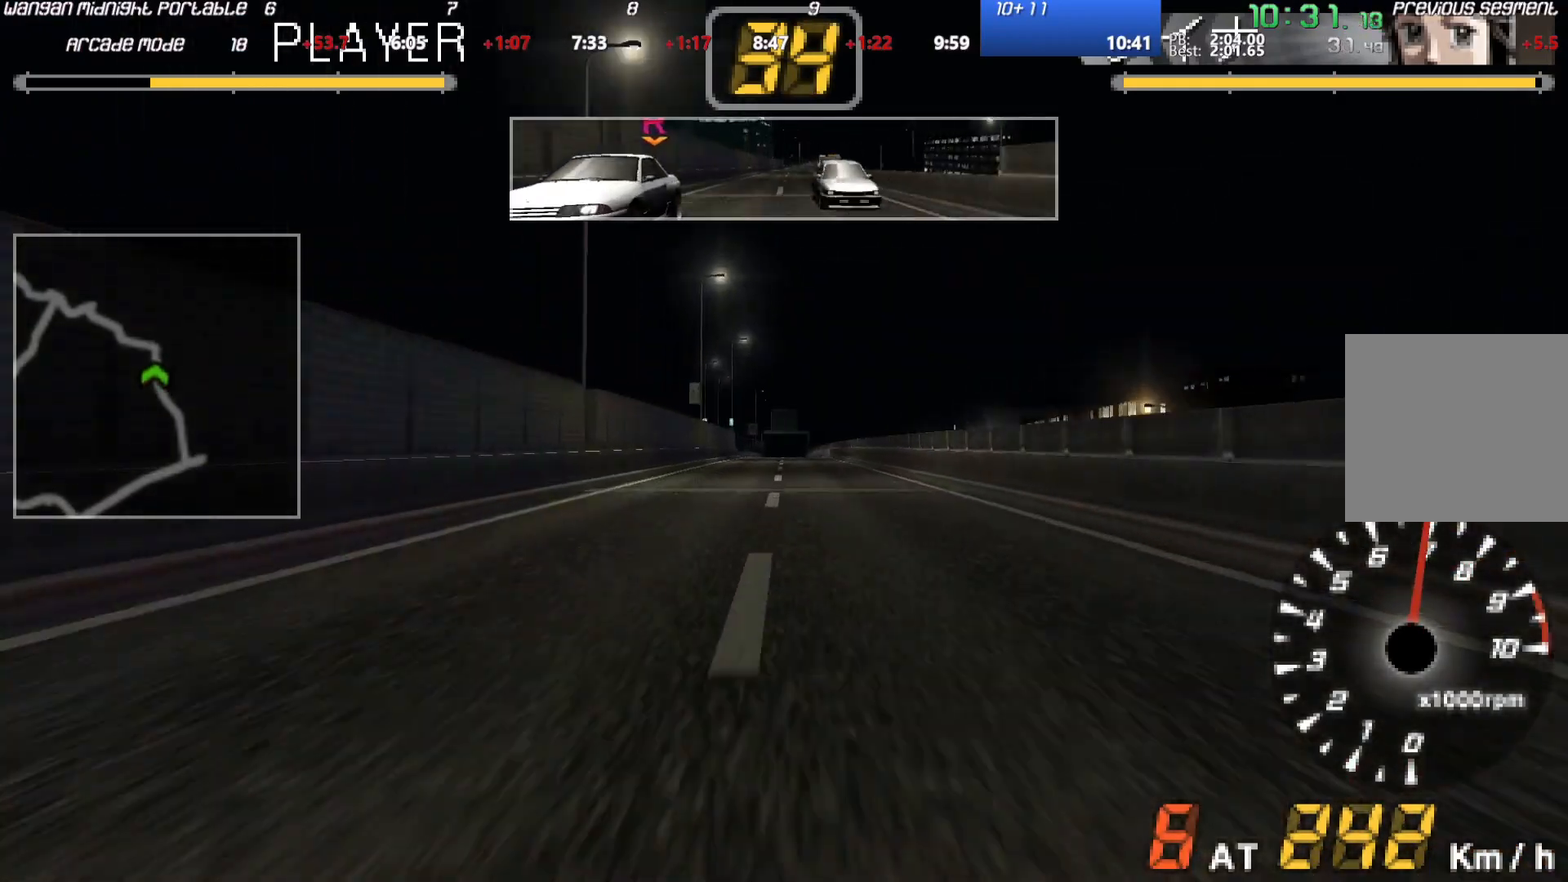
{"buttons": ["A"], "left_stick": "center", "events": [[50, "left_stick", "center"]]}
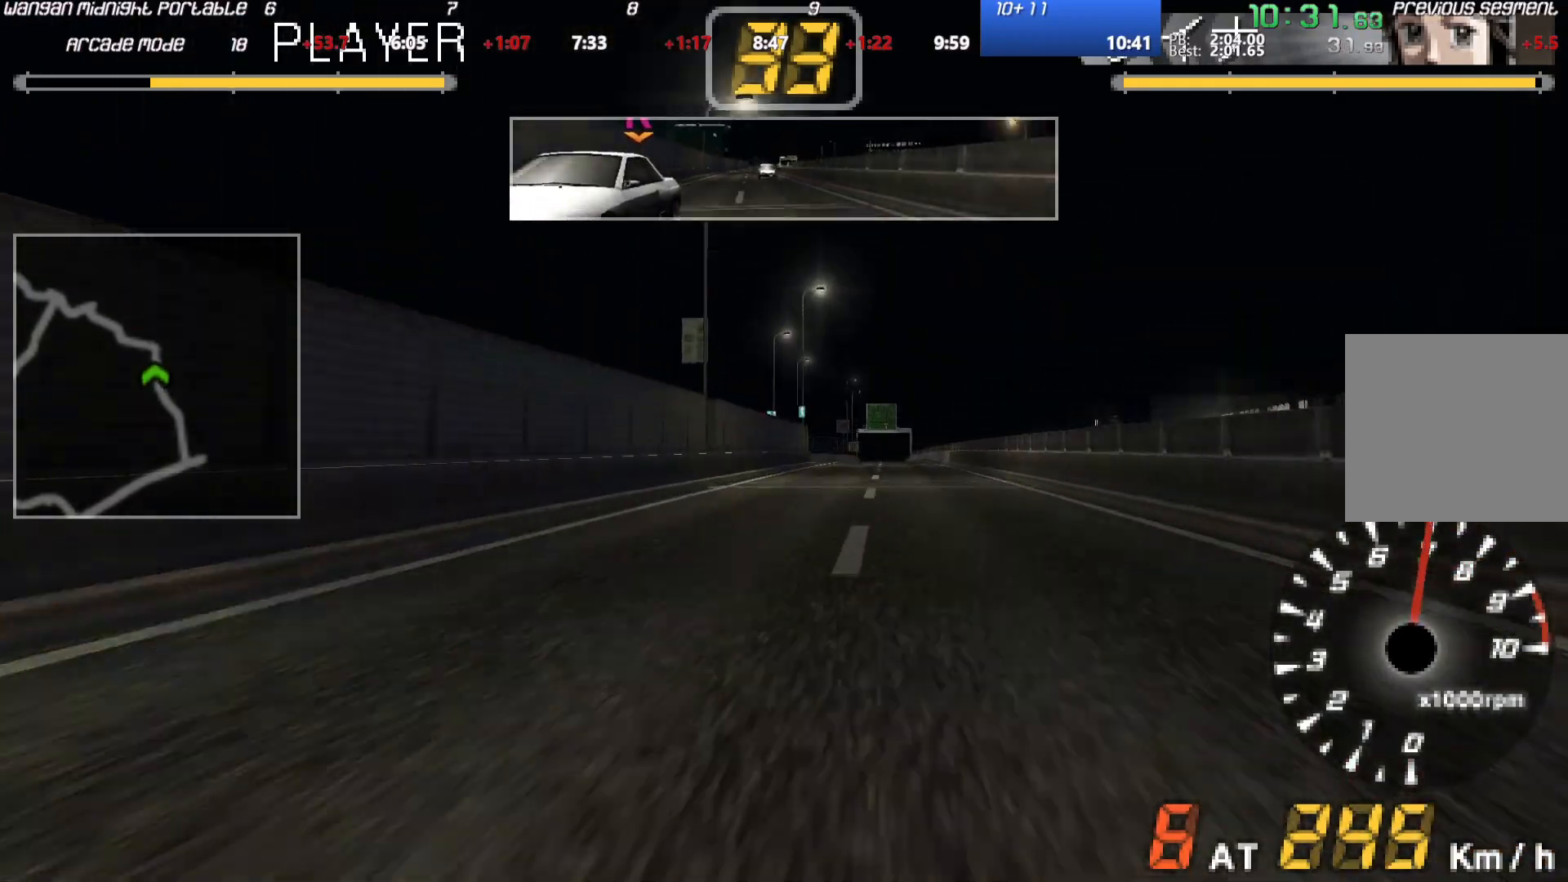
{"buttons": ["A"], "left_stick": "right", "events": [[217, "left_stick", "right"], [283, "left_stick", "center"], [450, "left_stick", "right"]]}
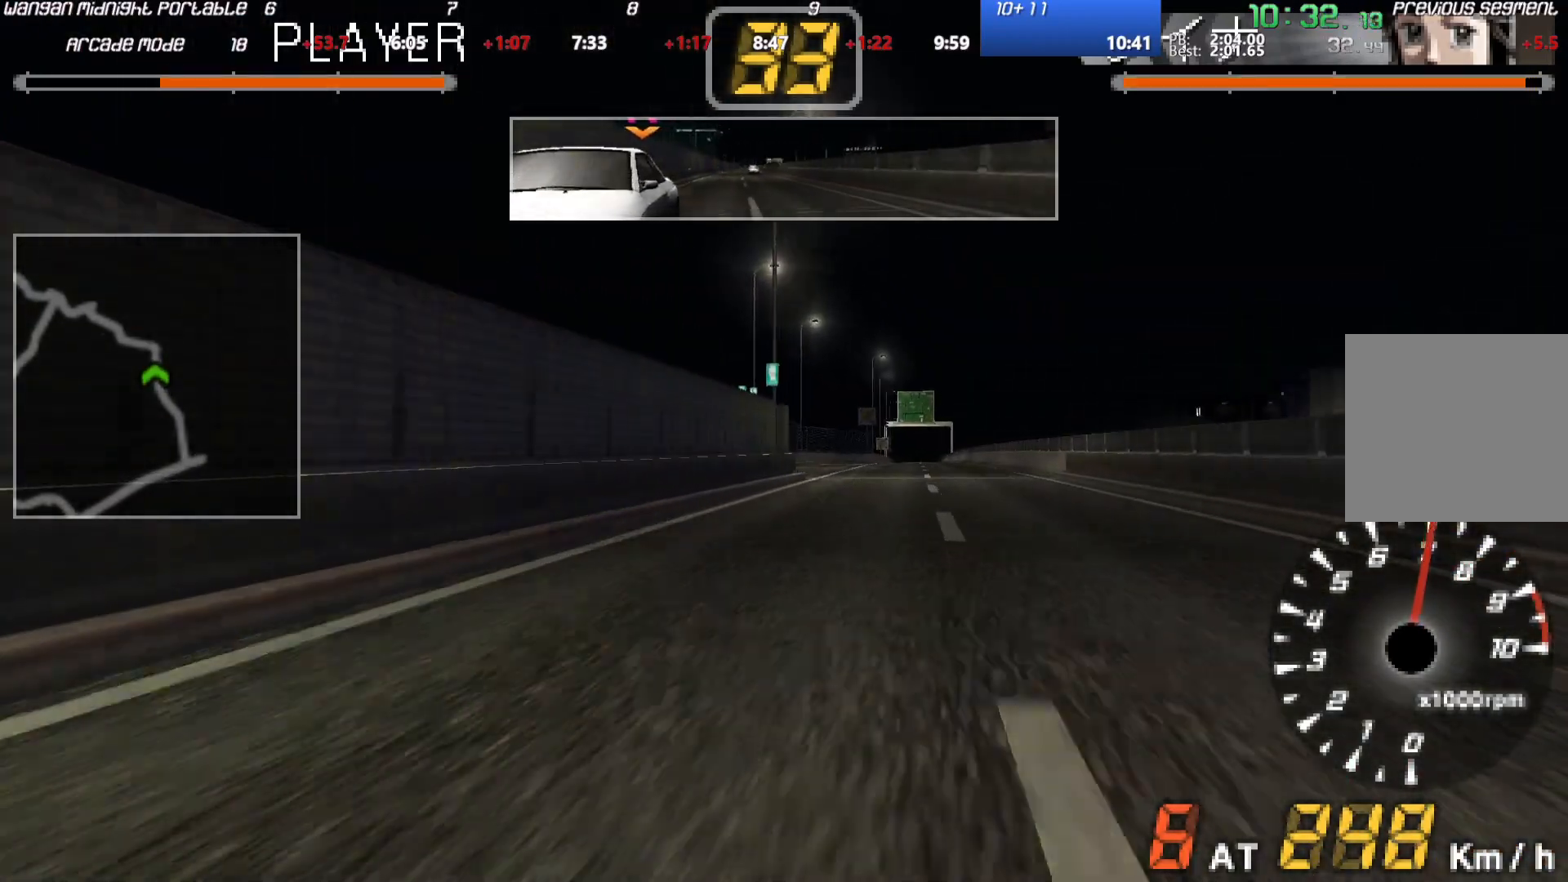
{"buttons": ["A"], "left_stick": "down-left", "events": [[100, "left_stick", "center"], [267, "left_stick", "down-left"], [317, "left_stick", "center"], [467, "left_stick", "down-left"]]}
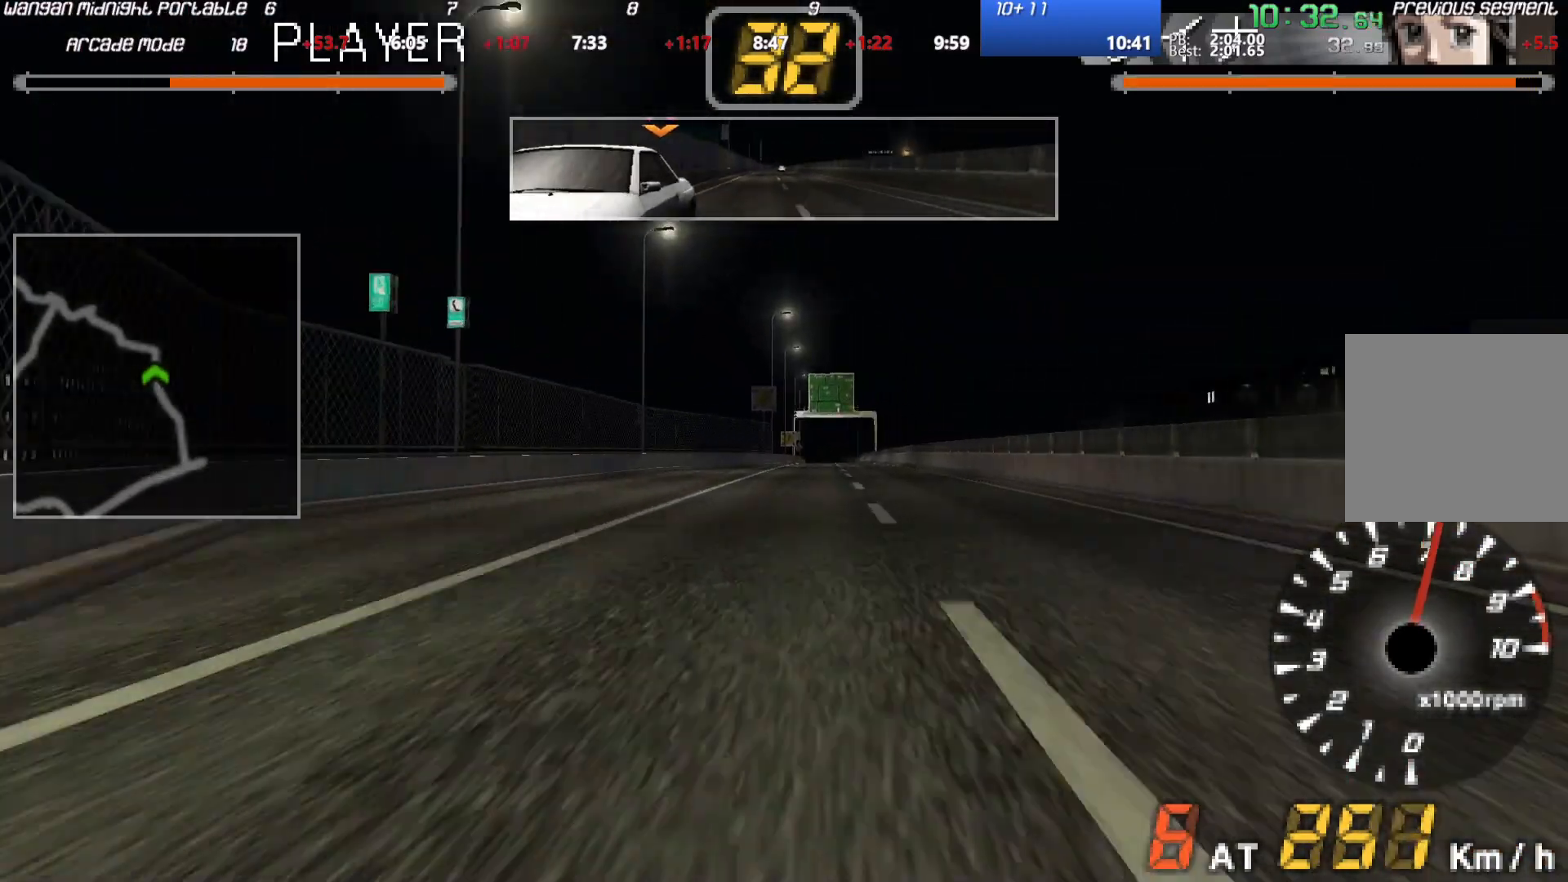
{"buttons": ["A"], "left_stick": "center", "events": [[150, "left_stick", "center"]]}
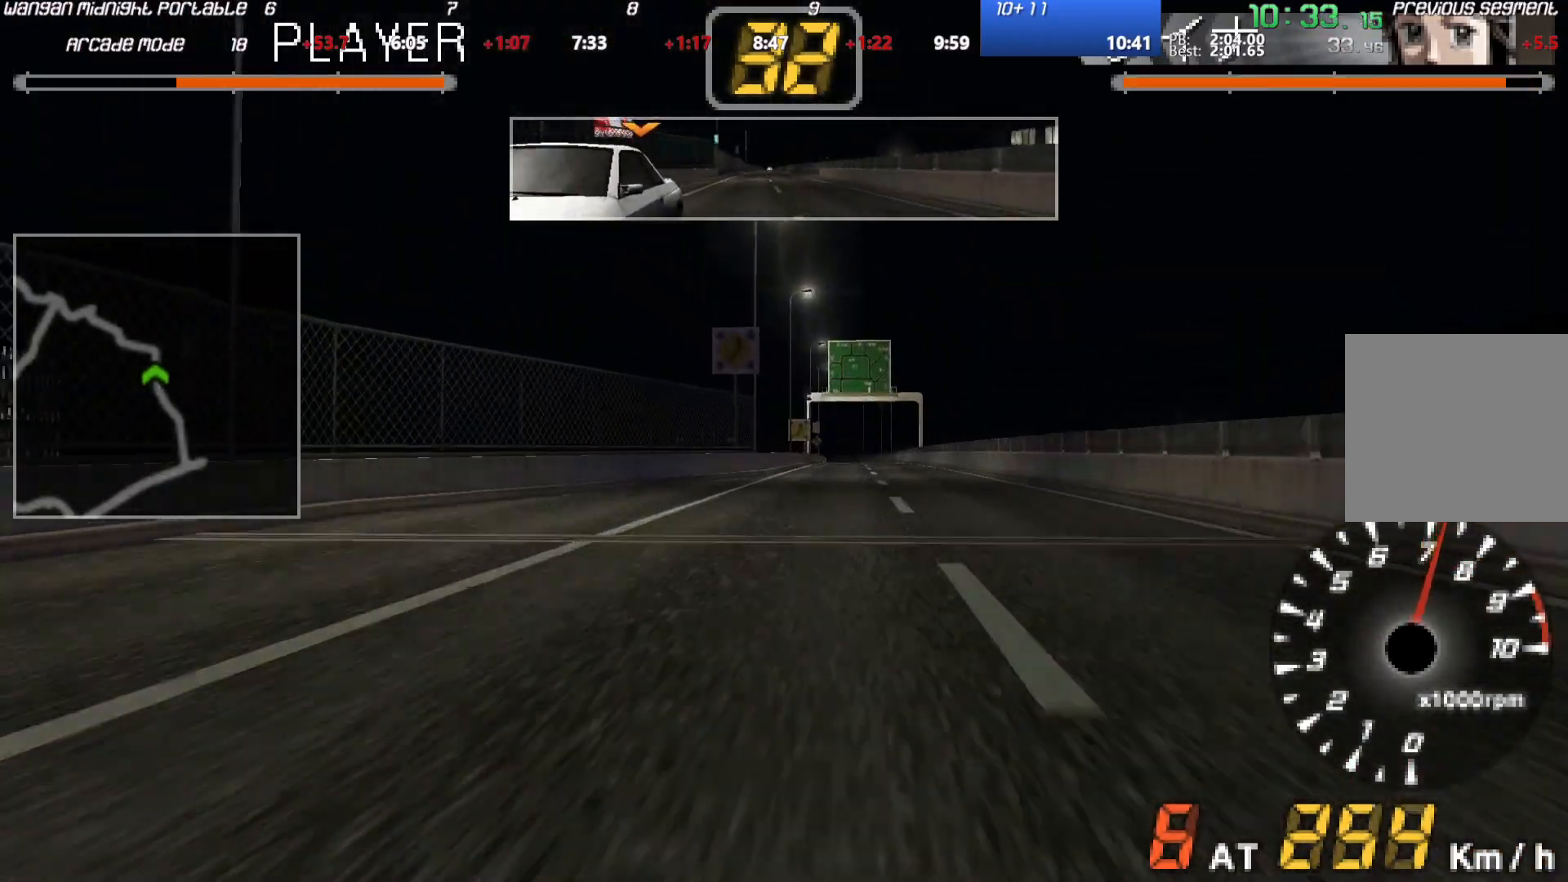
{"buttons": ["A"], "left_stick": "center", "events": [[400, "left_stick", "down-left"], [467, "left_stick", "center"]]}
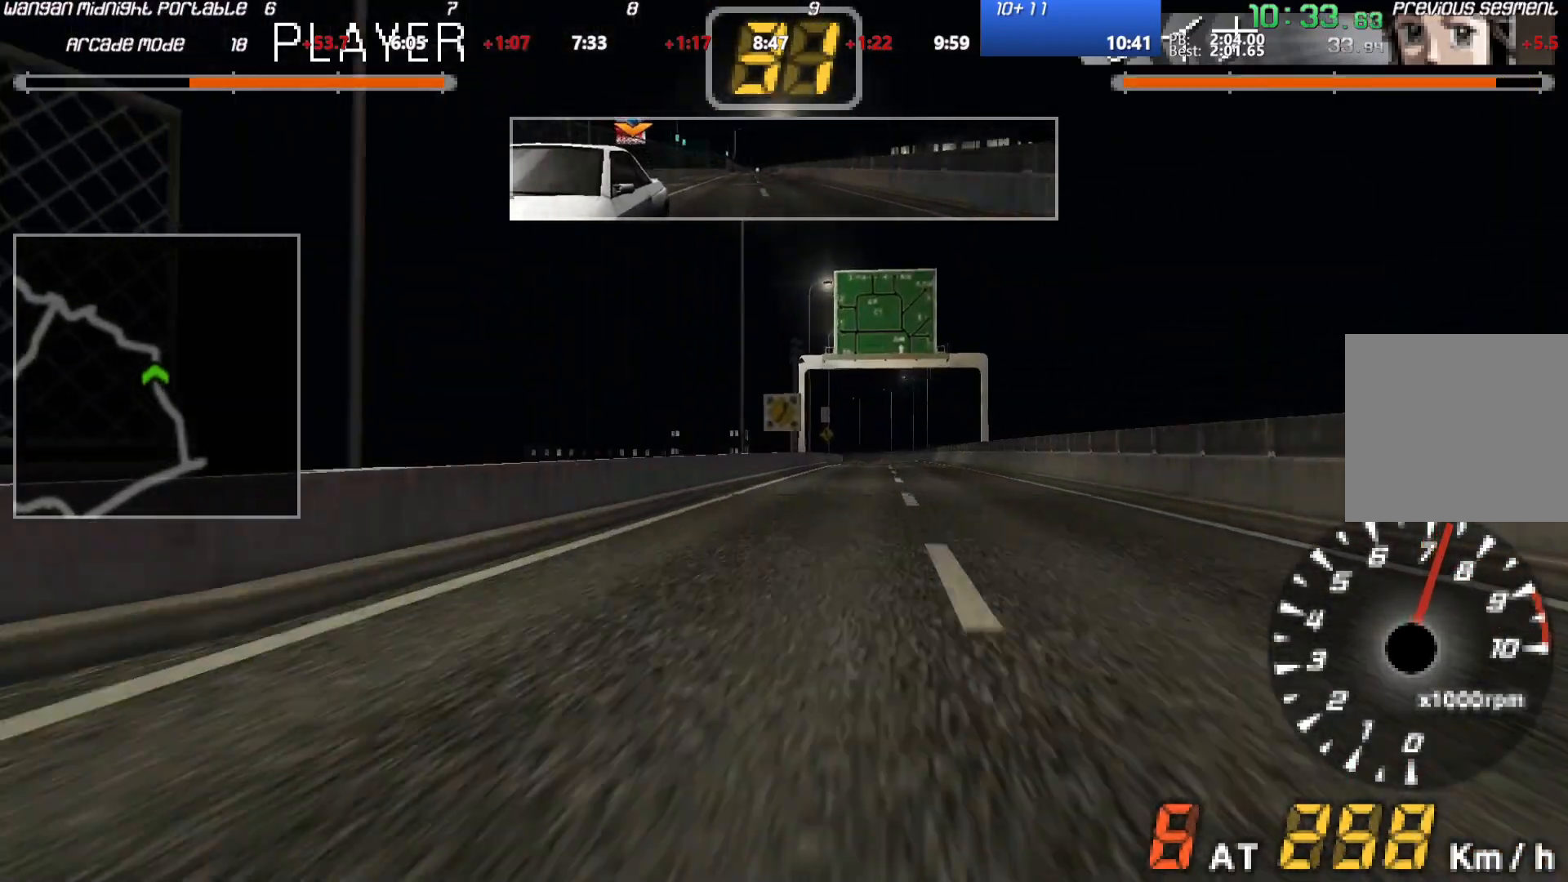
{"buttons": ["A"], "left_stick": "center", "events": []}
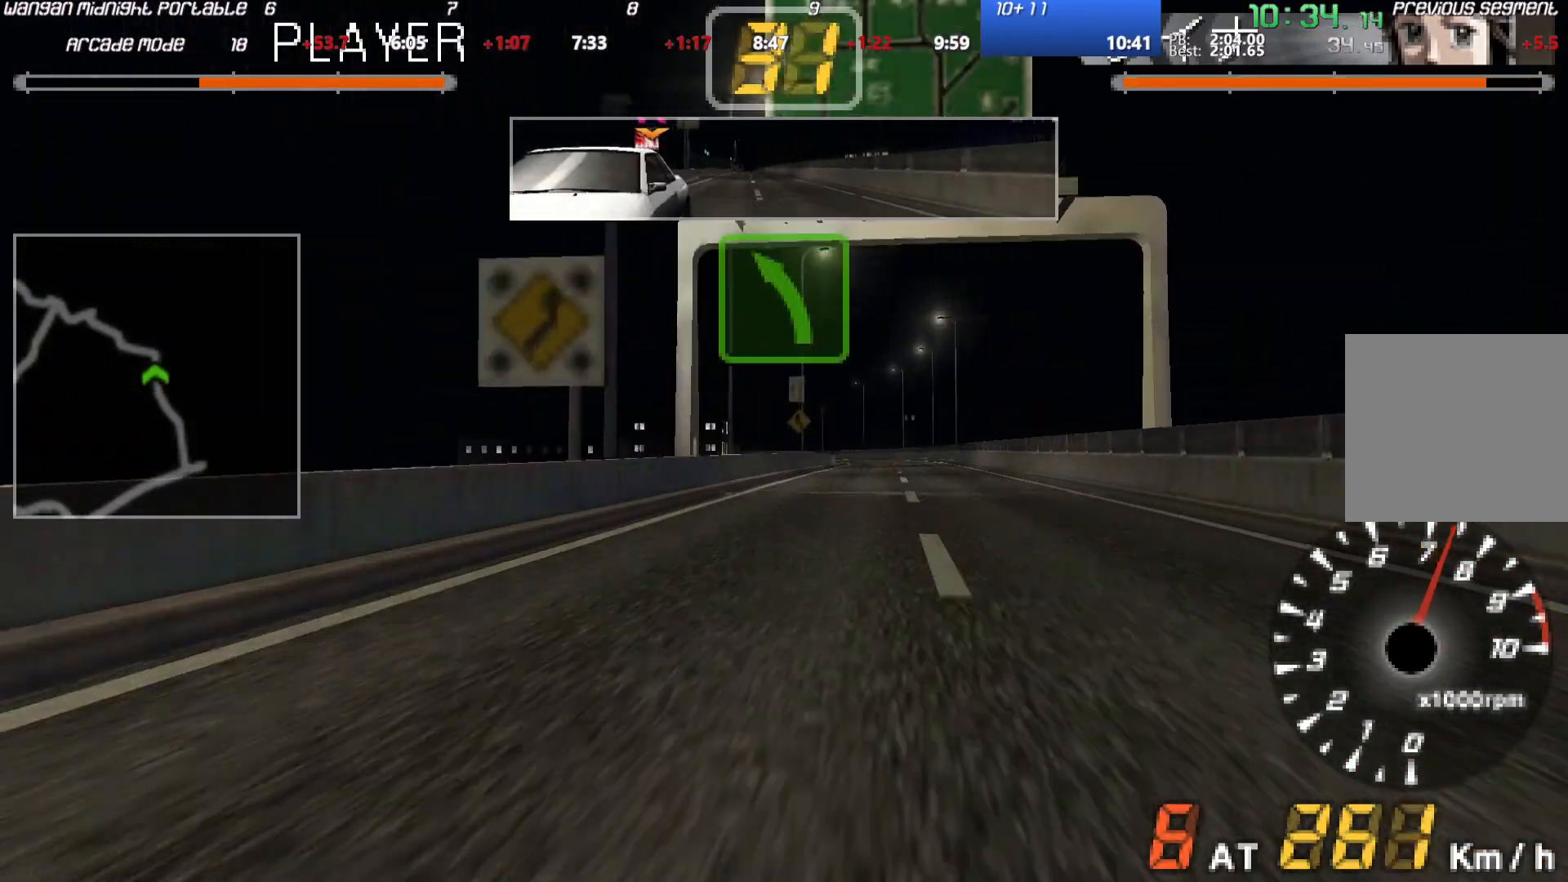
{"buttons": ["A"], "left_stick": "down-left", "events": [[317, "left_stick", "down-left"]]}
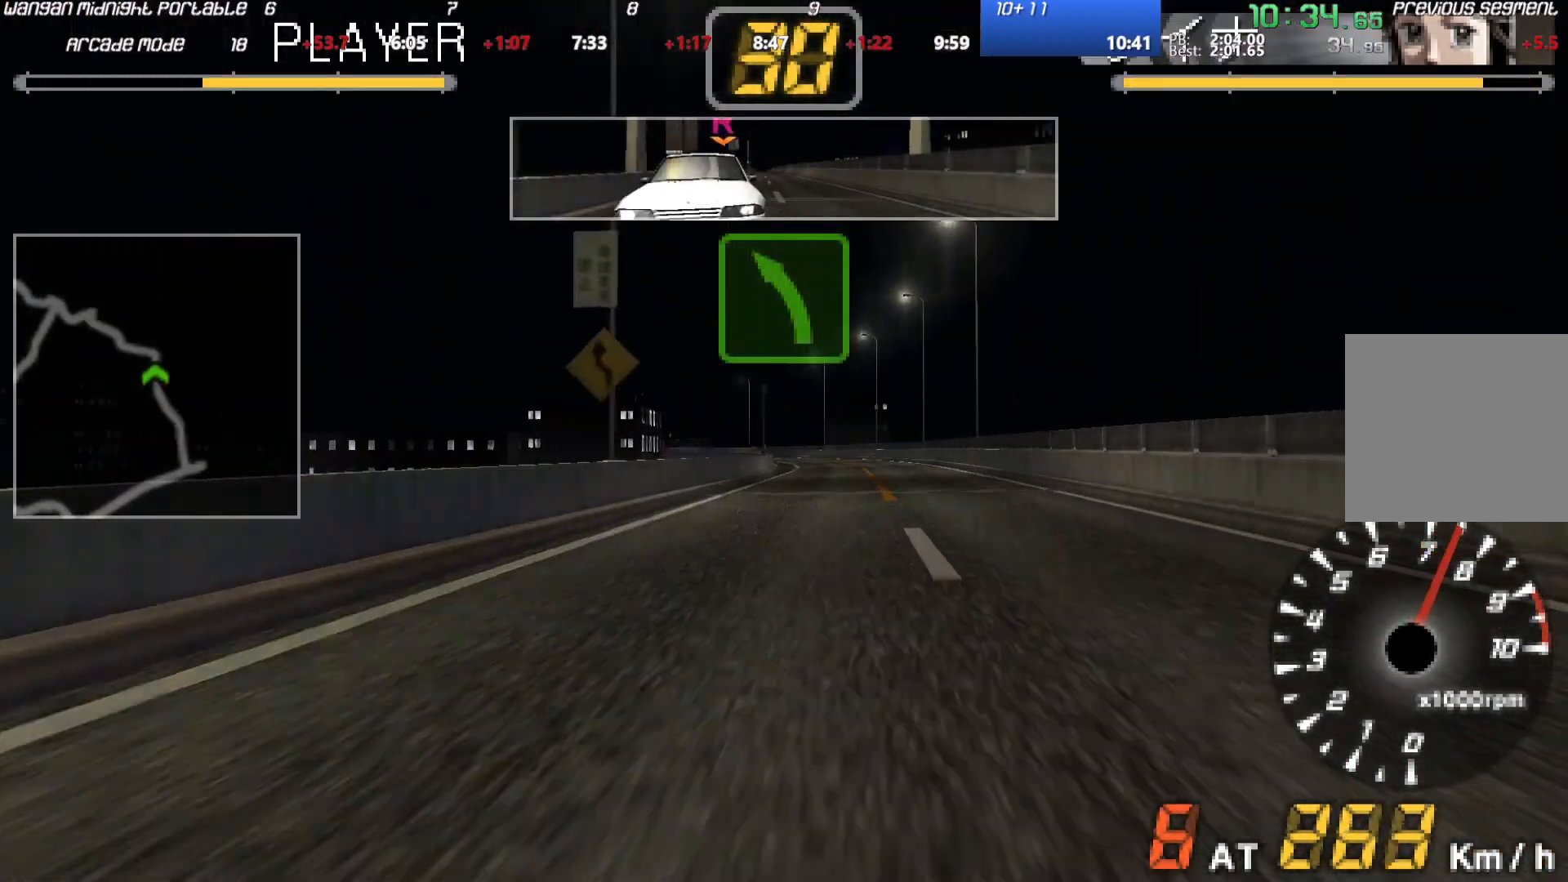
{"buttons": ["A"], "left_stick": "center", "events": [[33, "left_stick", "center"], [350, "left_stick", "down-right"], [433, "left_stick", "center"]]}
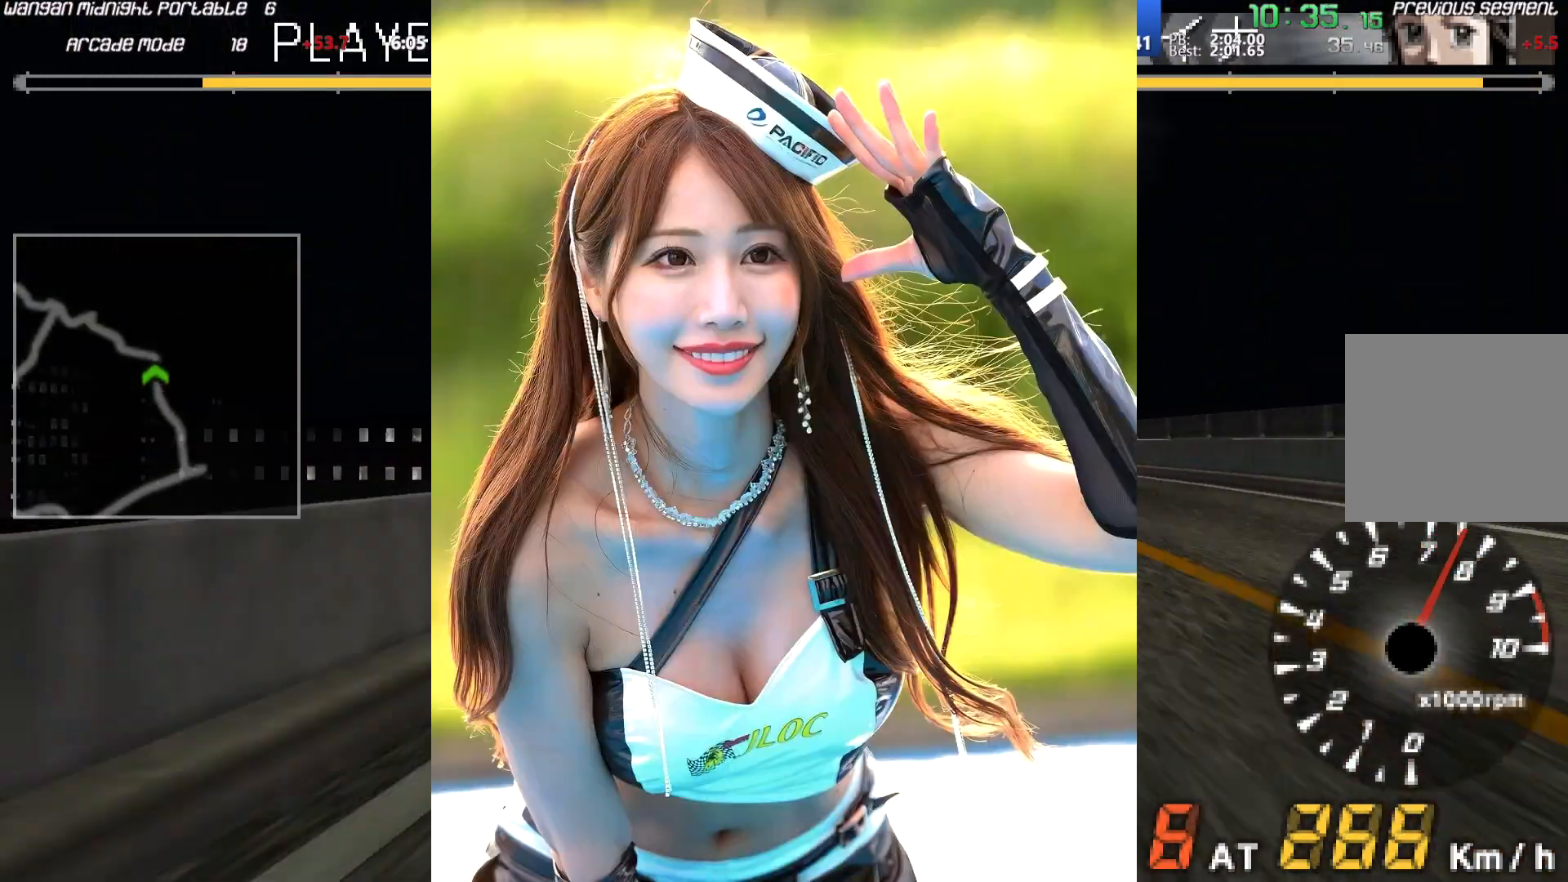
{"buttons": ["A"], "left_stick": "down-left", "events": [[150, "left_stick", "down-left"]]}
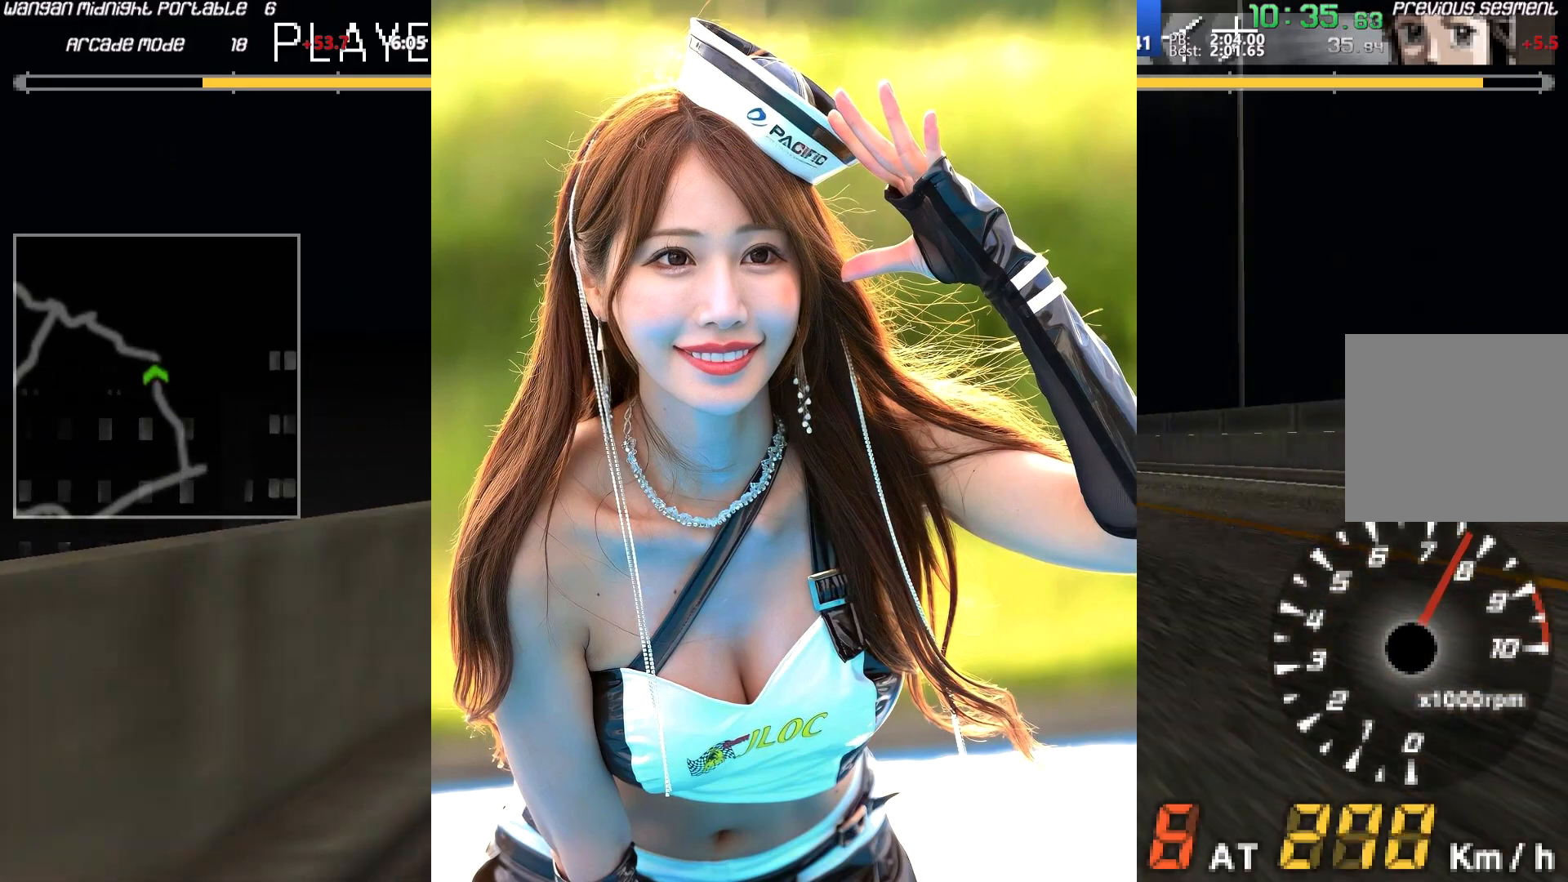
{"buttons": ["A"], "left_stick": "center", "events": [[150, "left_stick", "center"]]}
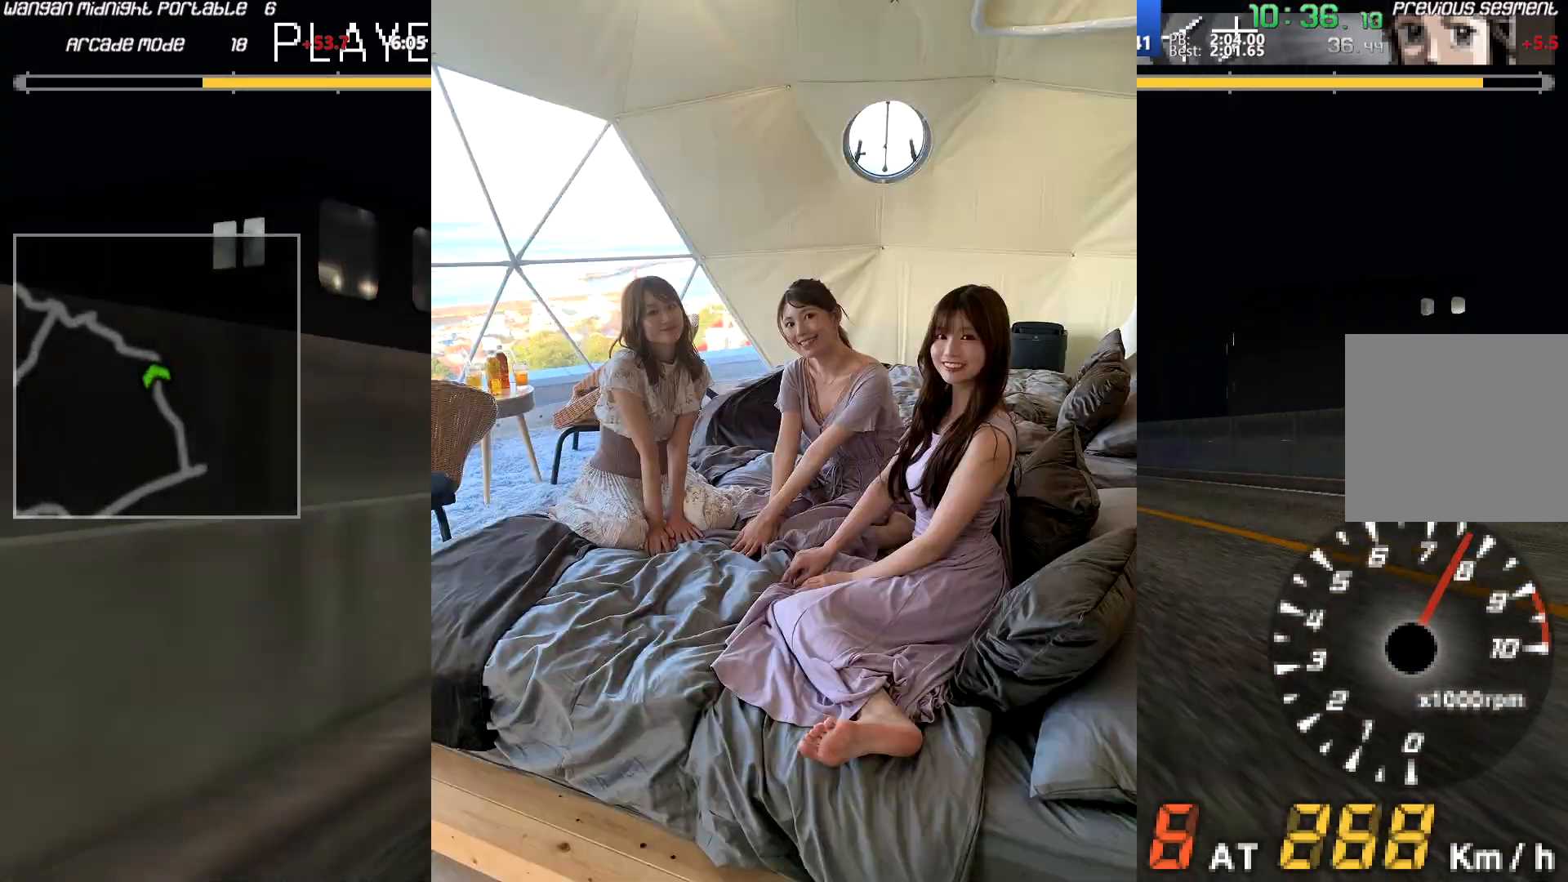
{"buttons": ["A"], "left_stick": "center", "events": []}
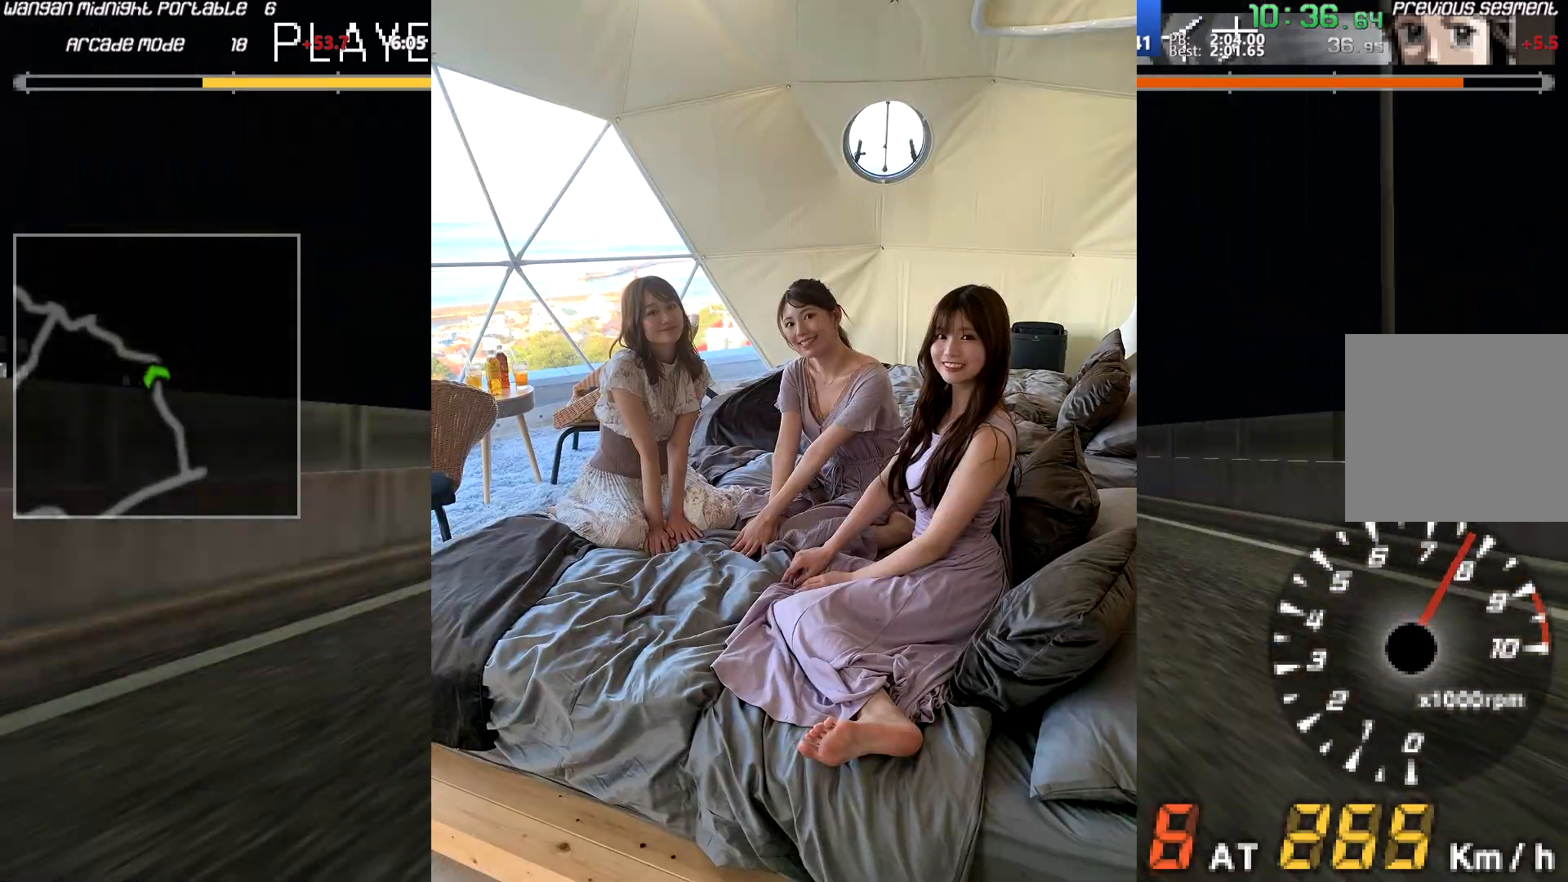
{"buttons": ["A"], "left_stick": "center", "events": [[233, "left_stick", "down-left"], [433, "left_stick", "center"]]}
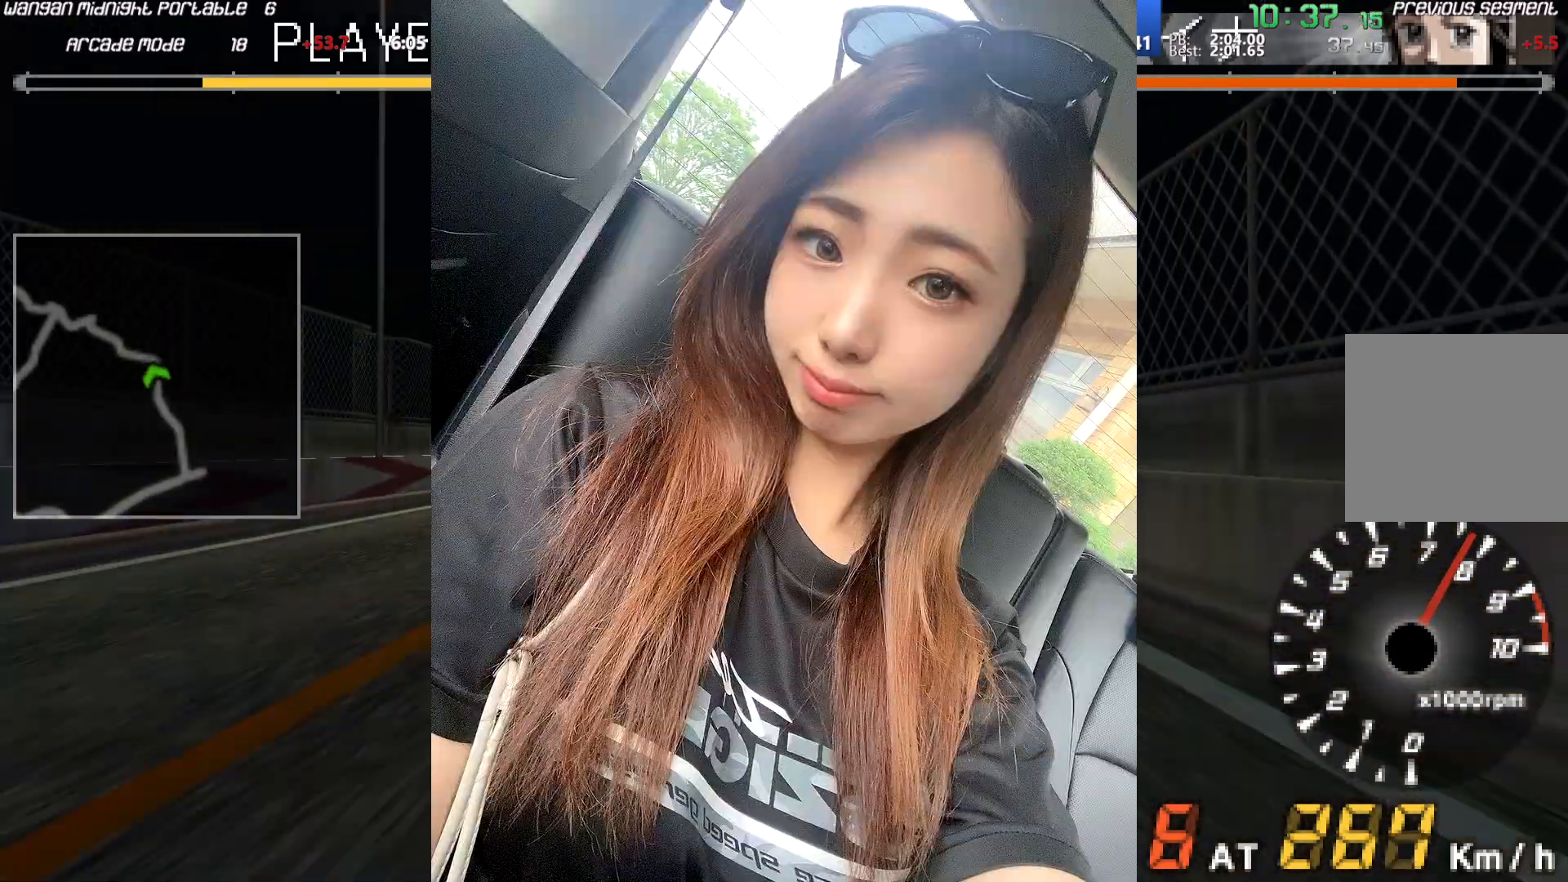
{"buttons": ["A"], "left_stick": "right", "events": [[133, "left_stick", "down-left"], [200, "left_stick", "center"], [383, "left_stick", "right"]]}
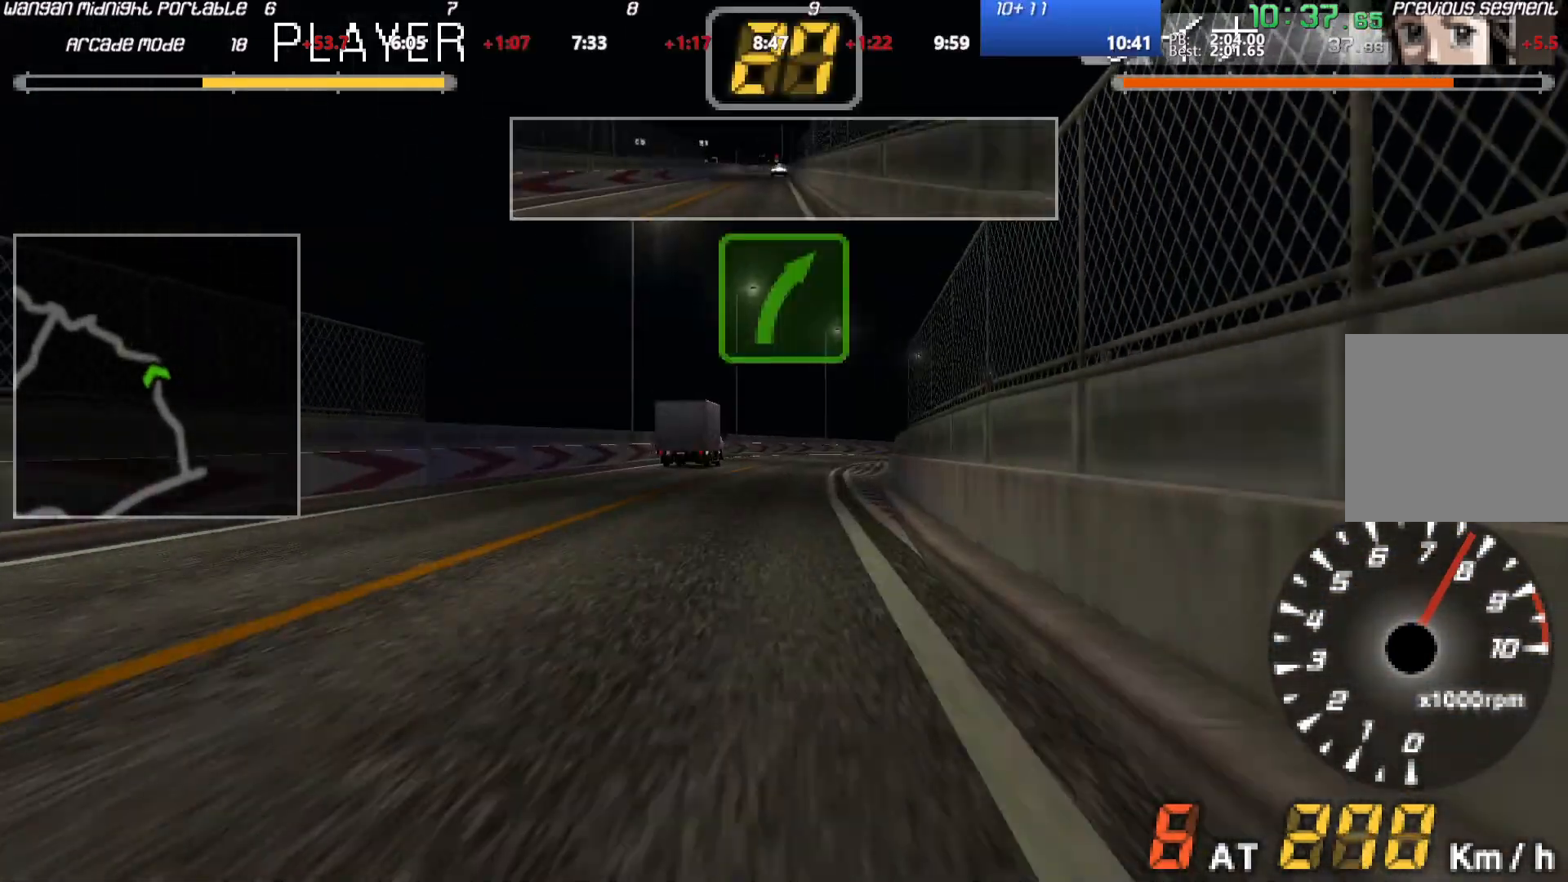
{"buttons": [], "left_stick": "center", "events": [[250, "A", "up"], [250, "left_stick", "center"]]}